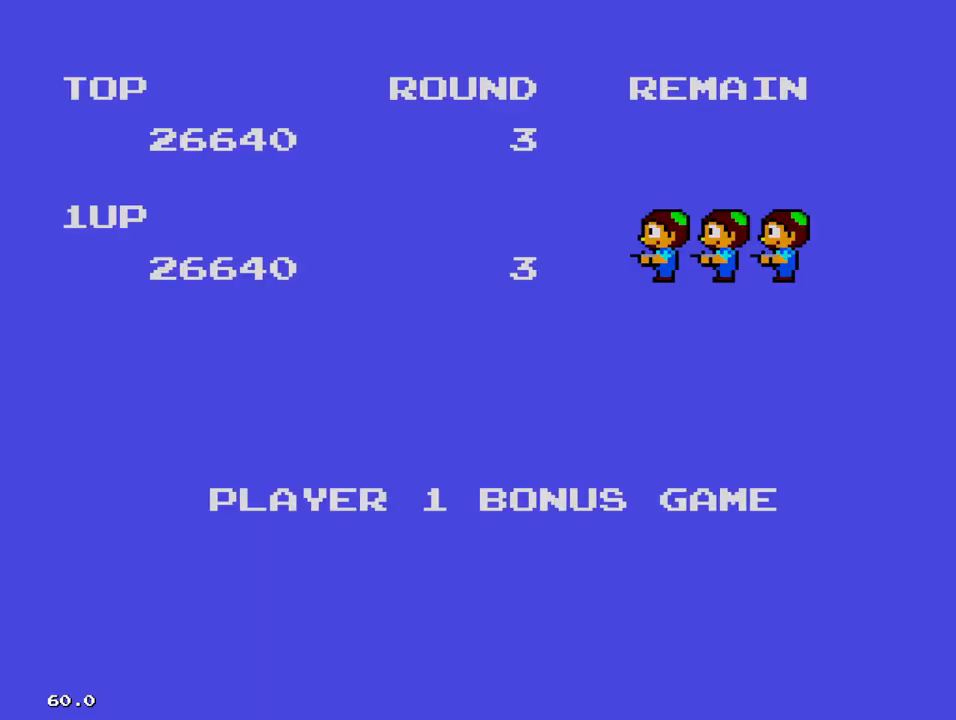
Gameplay with a controller; each line is a JSON object with the inputs held at the frame after it. "events" lists button and stick changes between this image and that frame as [ms after this image, input, new state], when the widget could be followed in between. Not read: L3 R3 other_buttons.
{"buttons": ["DPAD_RIGHT"], "events": [[317, "DPAD_RIGHT", "down"]]}
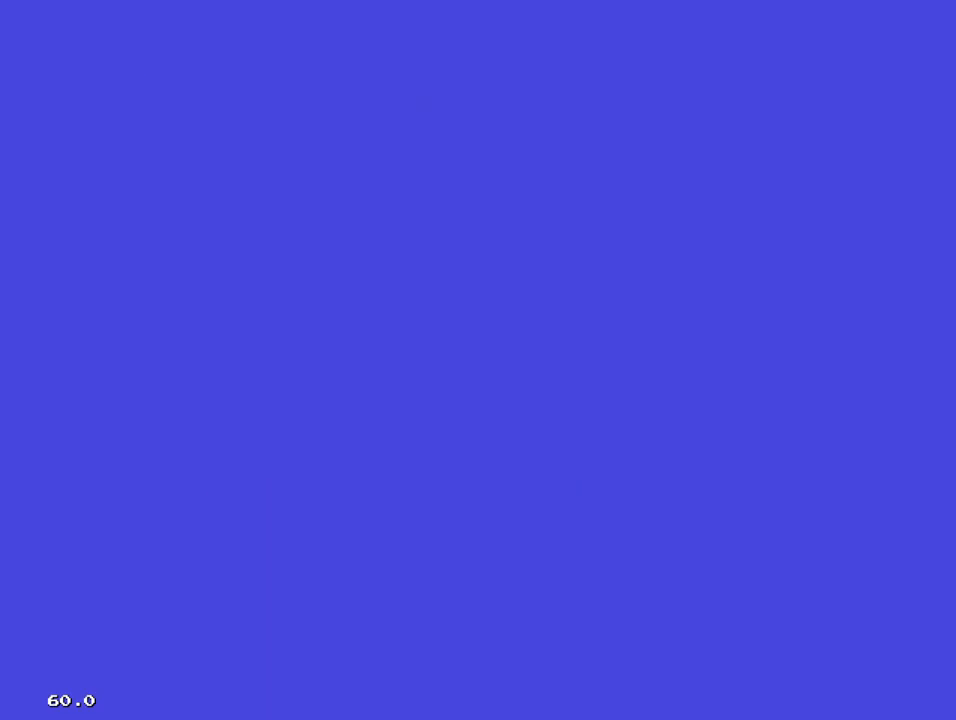
{"buttons": ["DPAD_DOWN", "DPAD_RIGHT"], "events": [[483, "DPAD_DOWN", "down"]]}
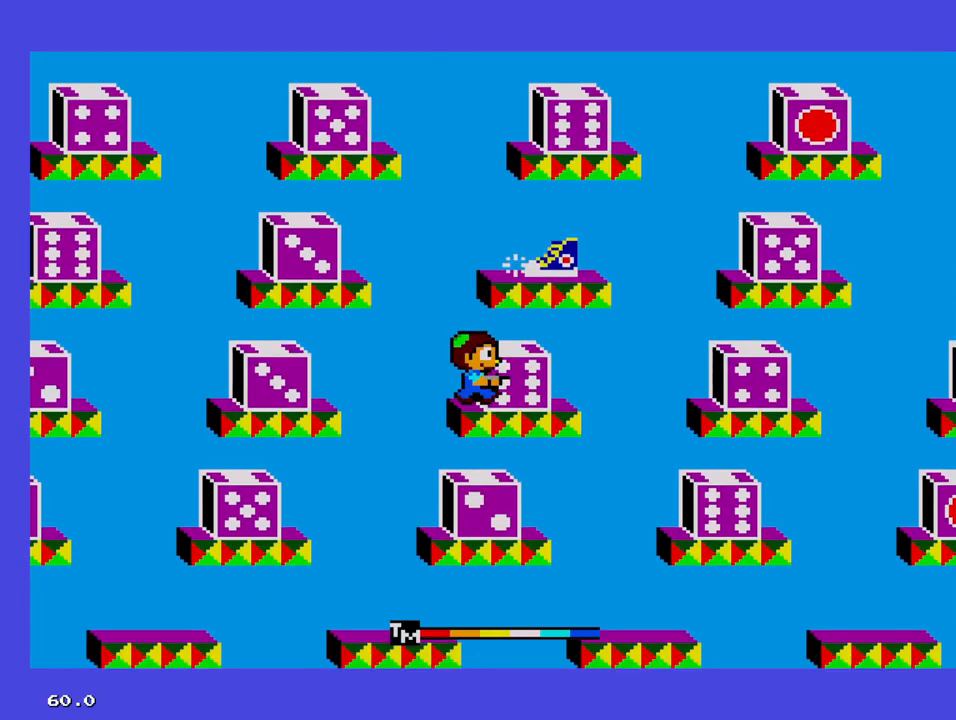
{"buttons": [], "events": [[17, "DPAD_DOWN", "up"], [100, "DPAD_RIGHT", "up"]]}
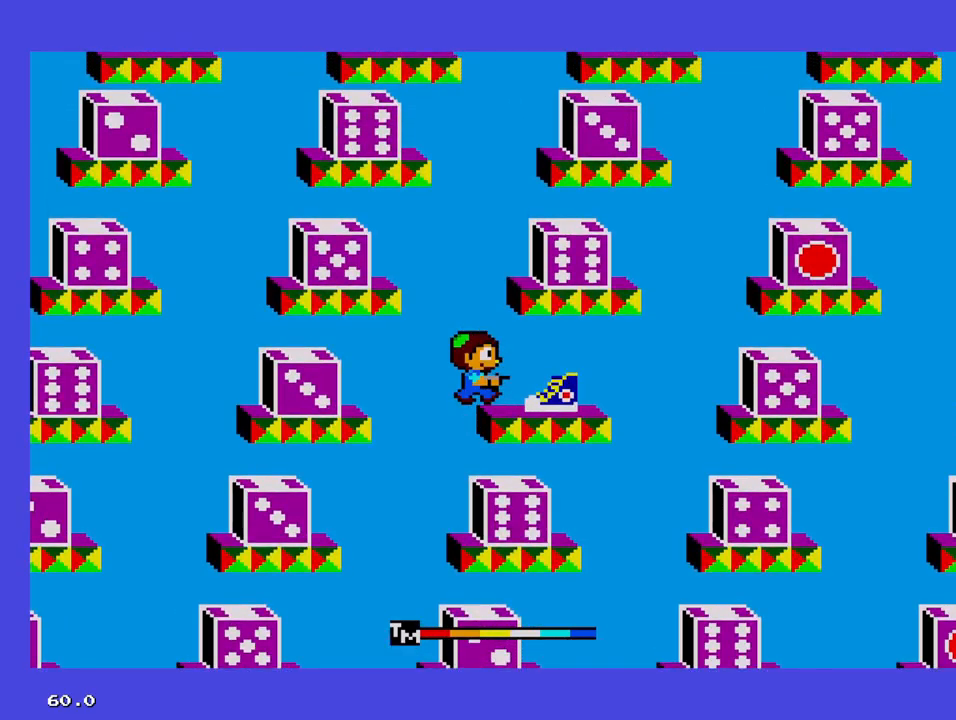
{"buttons": [], "events": []}
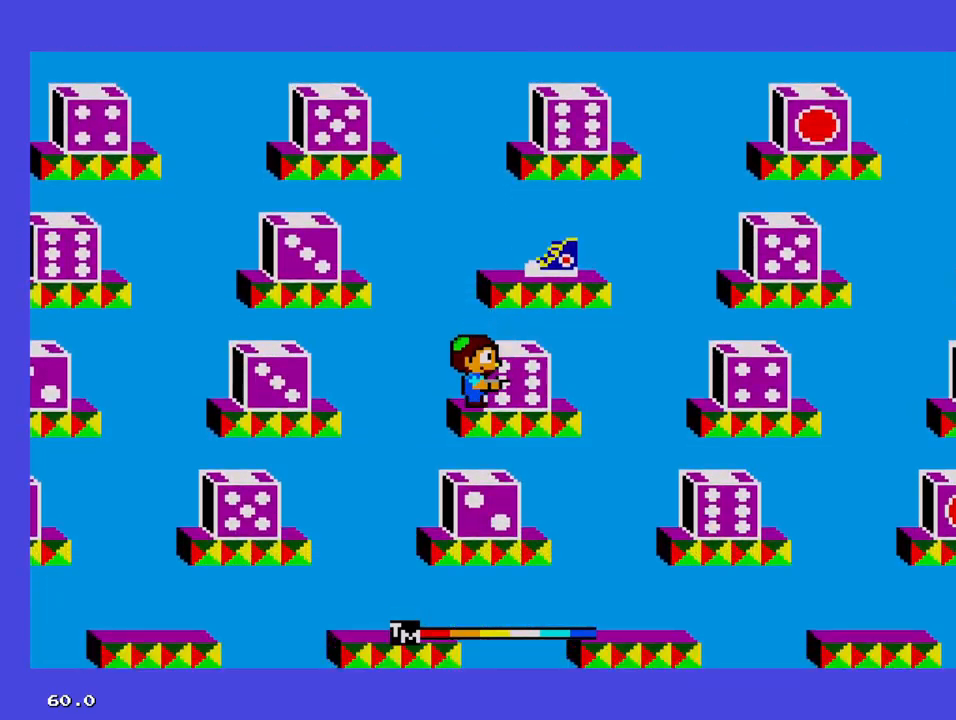
{"buttons": [], "events": []}
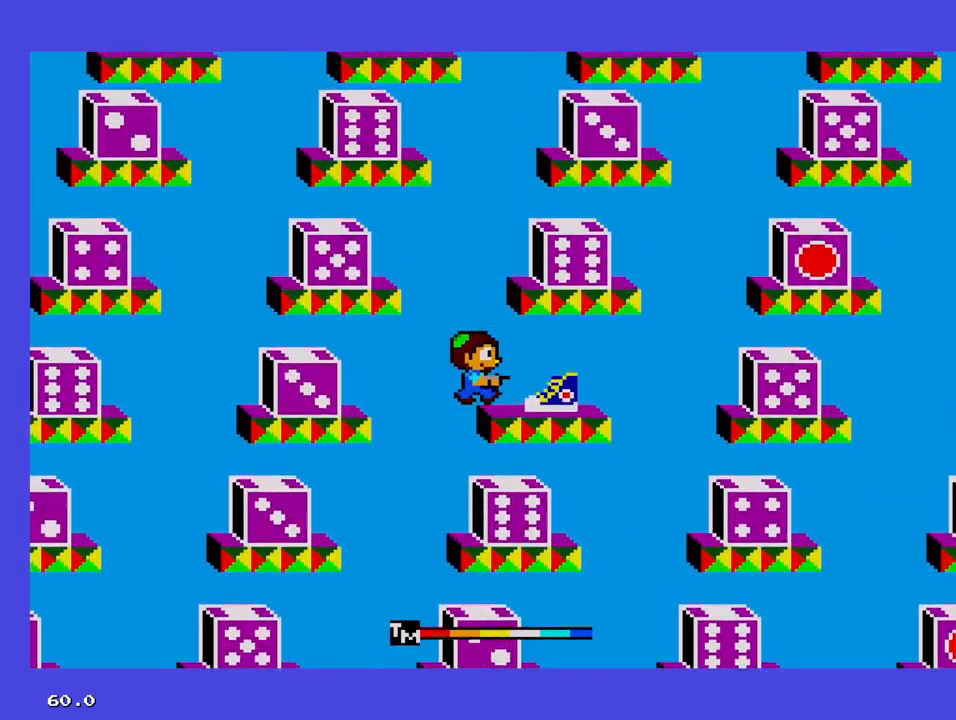
{"buttons": [], "events": []}
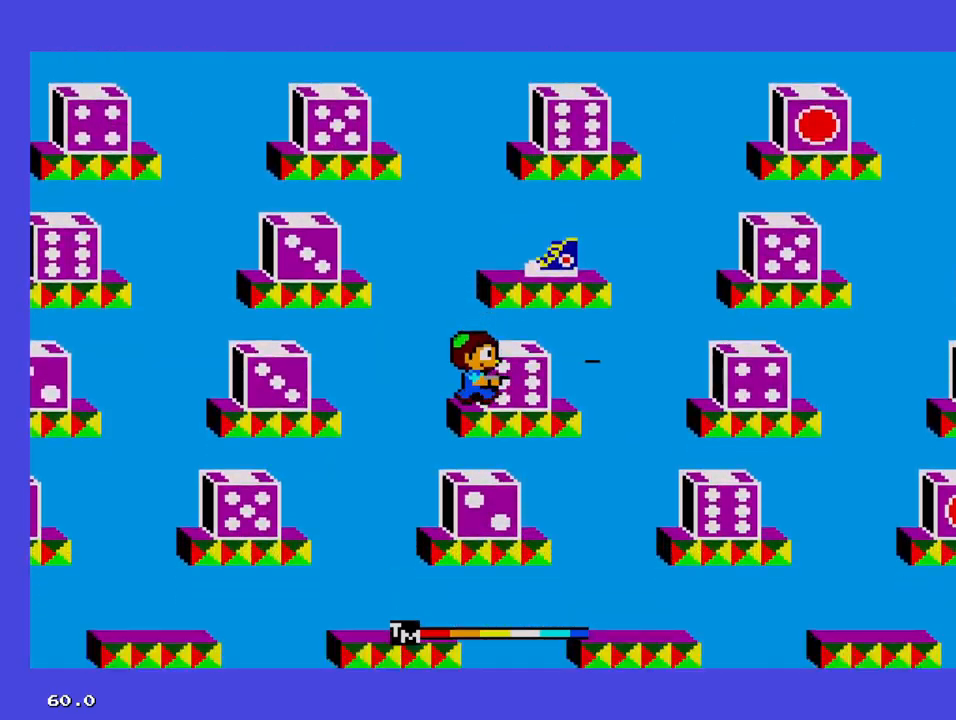
{"buttons": [], "events": []}
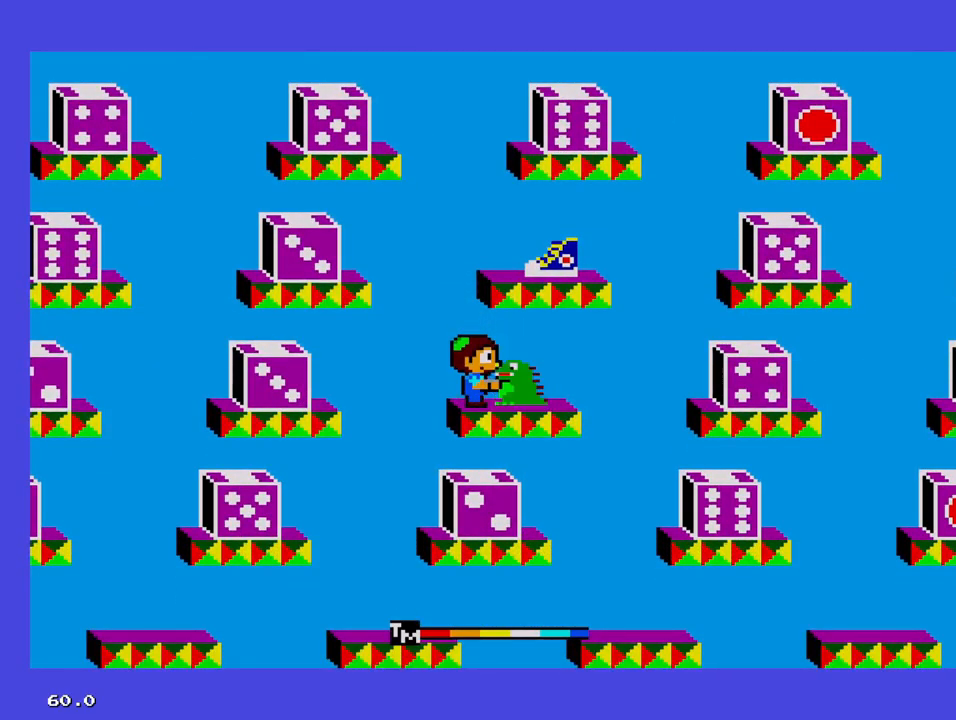
{"buttons": [], "events": []}
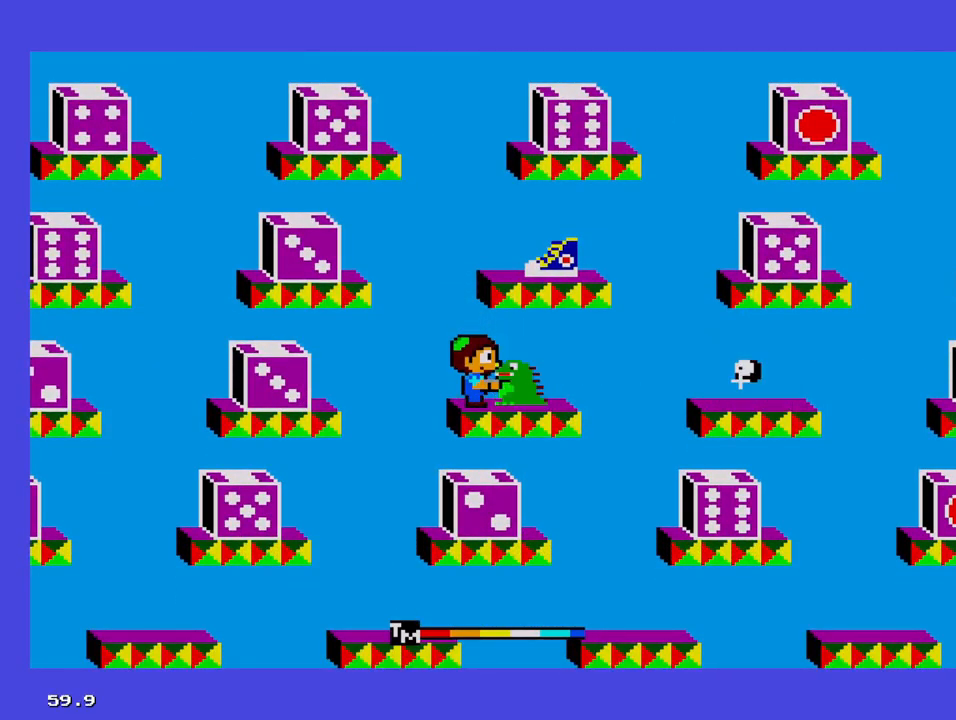
{"buttons": ["DPAD_RIGHT"], "events": [[367, "DPAD_RIGHT", "down"], [417, "DPAD_DOWN", "down"], [500, "DPAD_DOWN", "up"]]}
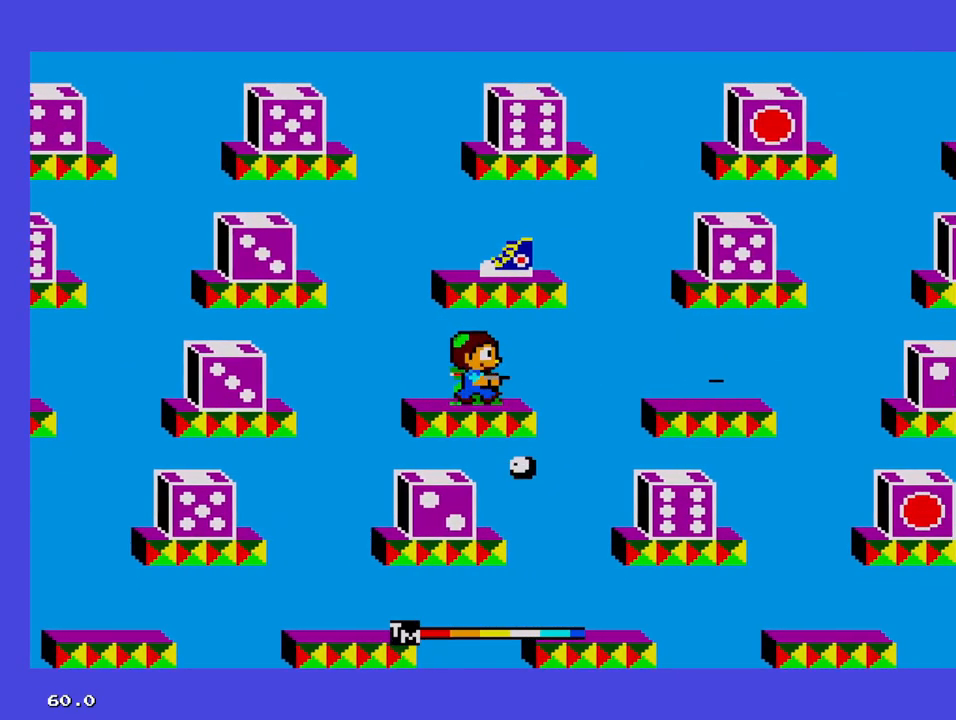
{"buttons": [], "events": [[50, "DPAD_RIGHT", "up"], [167, "DPAD_LEFT", "down"], [300, "DPAD_LEFT", "up"]]}
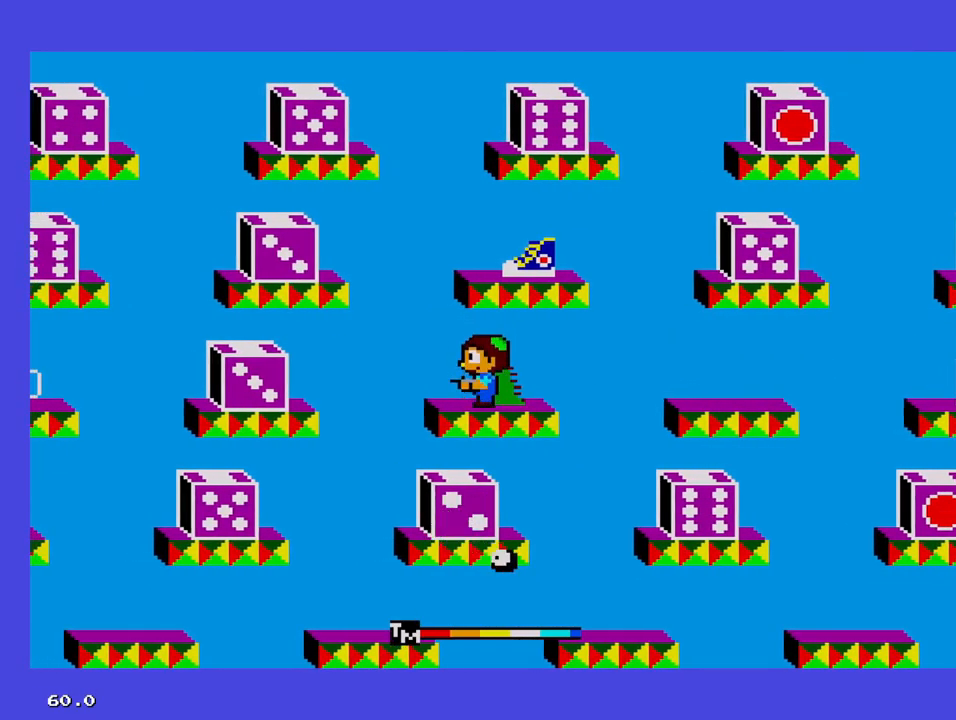
{"buttons": [], "events": [[100, "DPAD_LEFT", "down"], [217, "DPAD_LEFT", "up"]]}
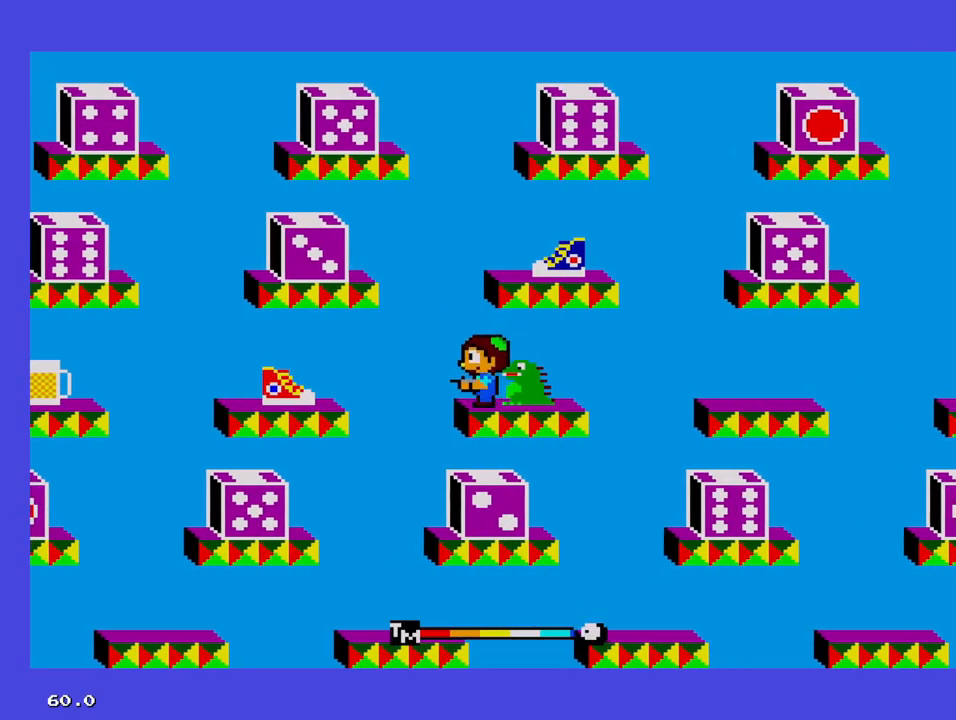
{"buttons": [], "events": []}
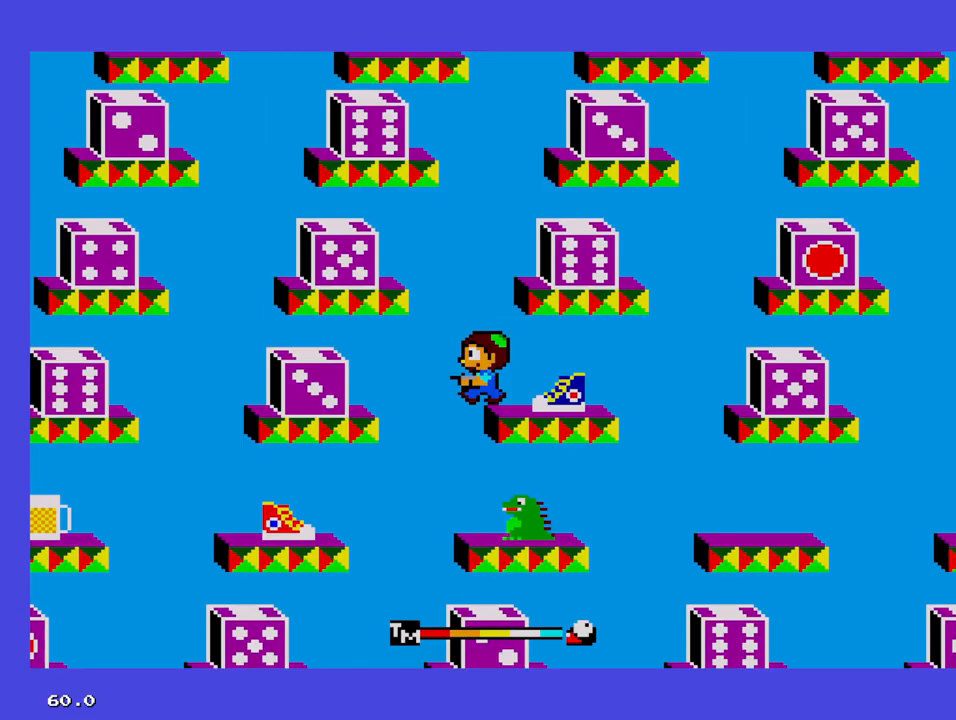
{"buttons": [], "events": [[17, "DPAD_DOWN", "down"], [17, "DPAD_RIGHT", "down"], [217, "DPAD_DOWN", "up"], [217, "DPAD_RIGHT", "up"]]}
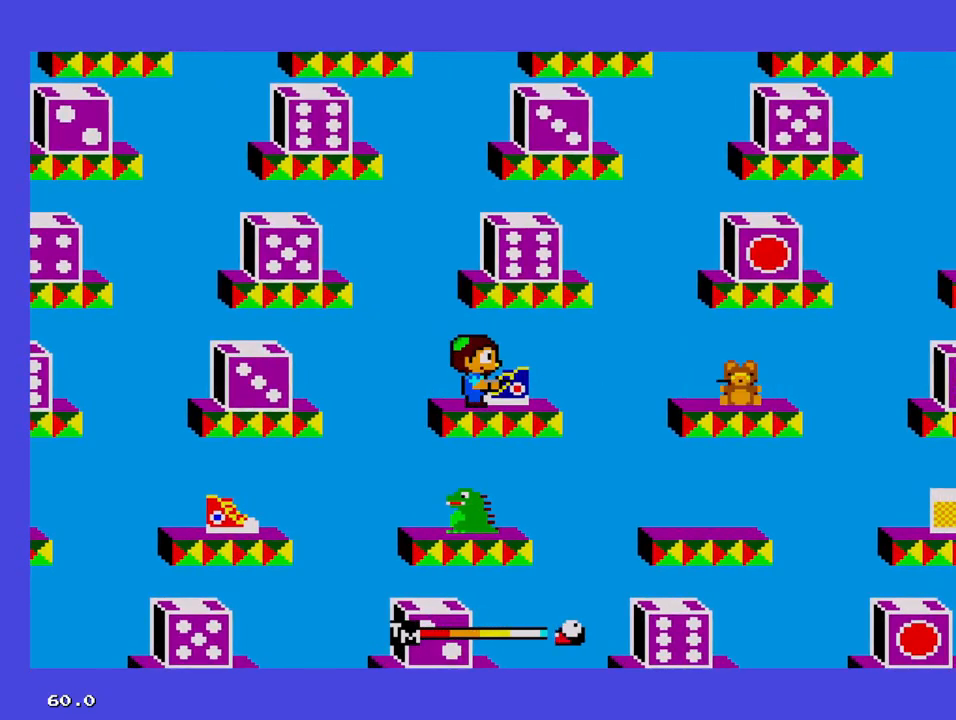
{"buttons": [], "events": [[133, "DPAD_LEFT", "down"], [133, "DPAD_UP", "down"], [183, "DPAD_UP", "up"], [250, "DPAD_LEFT", "up"]]}
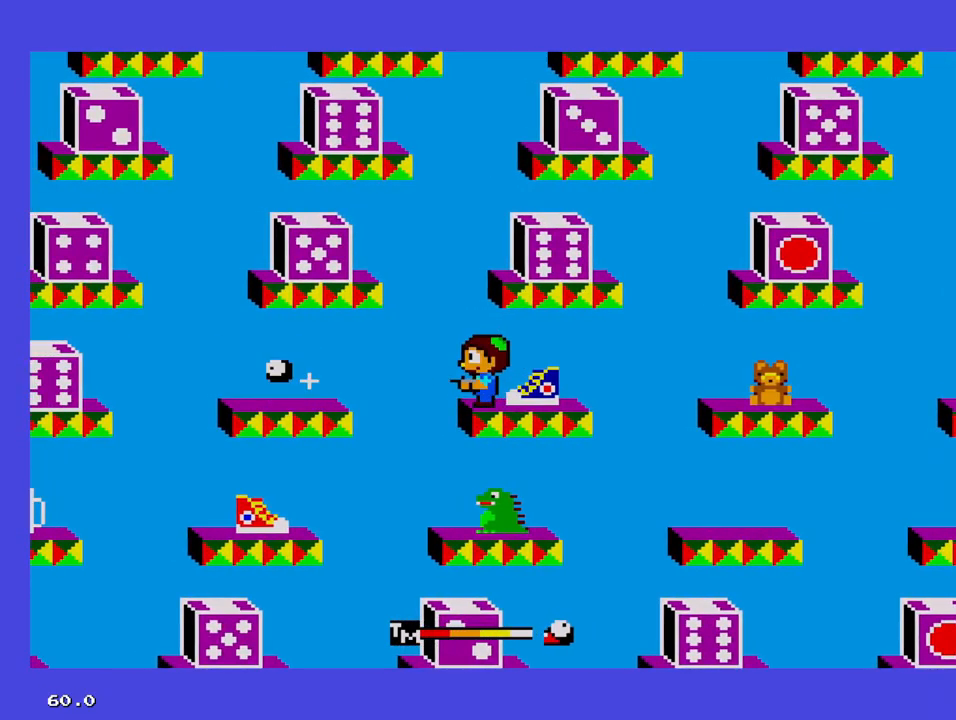
{"buttons": [], "events": []}
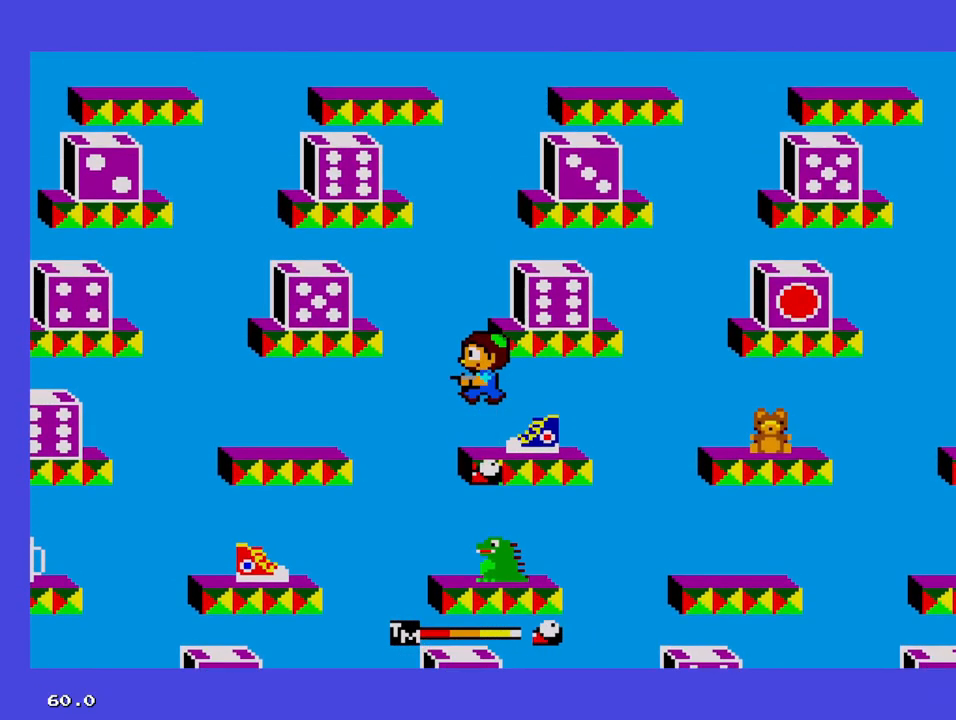
{"buttons": [], "events": [[217, "DPAD_RIGHT", "down"], [283, "DPAD_DOWN", "down"], [400, "DPAD_DOWN", "up"], [400, "DPAD_RIGHT", "up"]]}
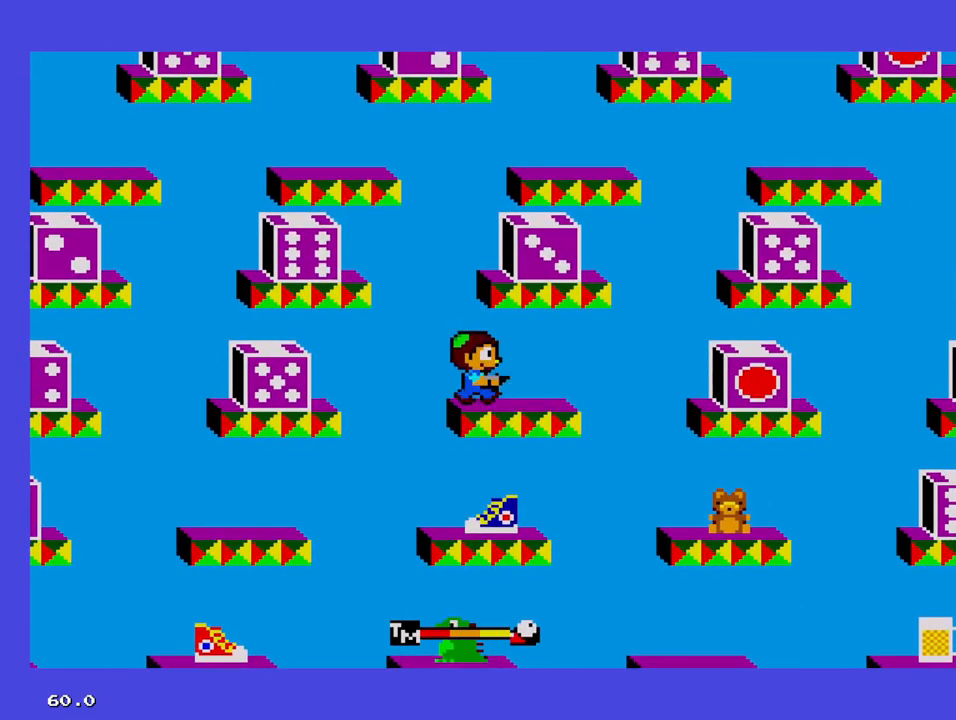
{"buttons": [], "events": []}
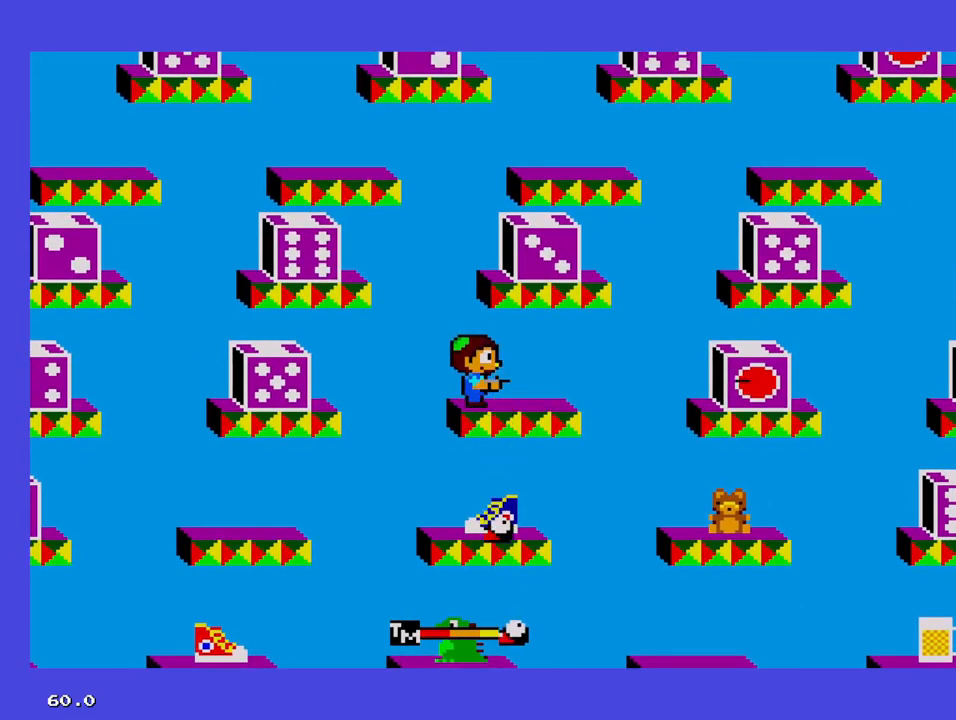
{"buttons": [], "events": [[233, "DPAD_LEFT", "down"], [317, "DPAD_LEFT", "up"]]}
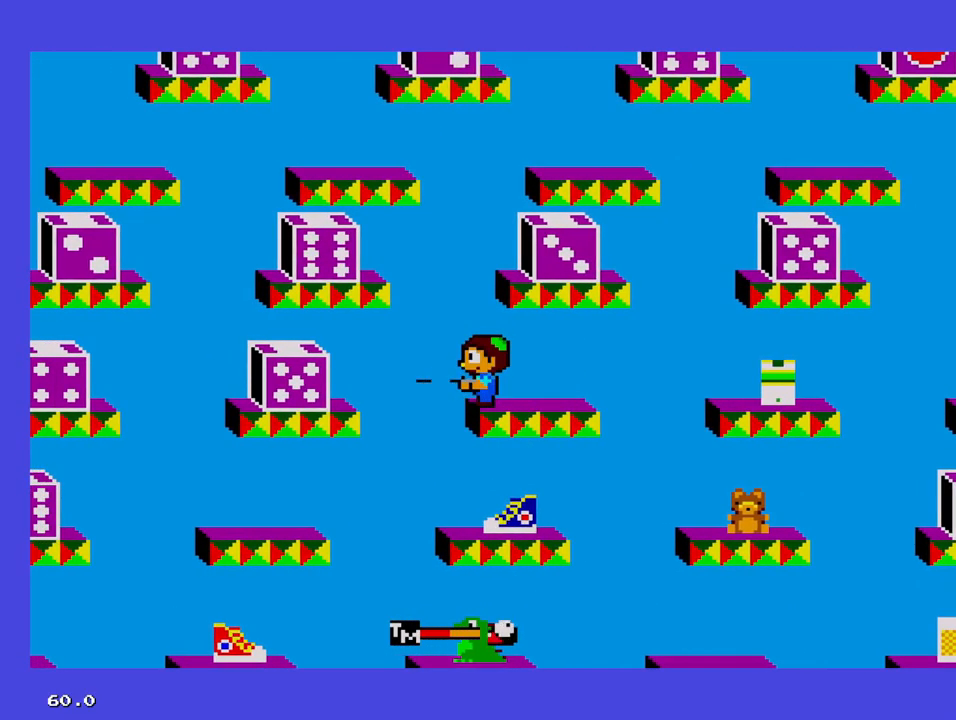
{"buttons": [], "events": []}
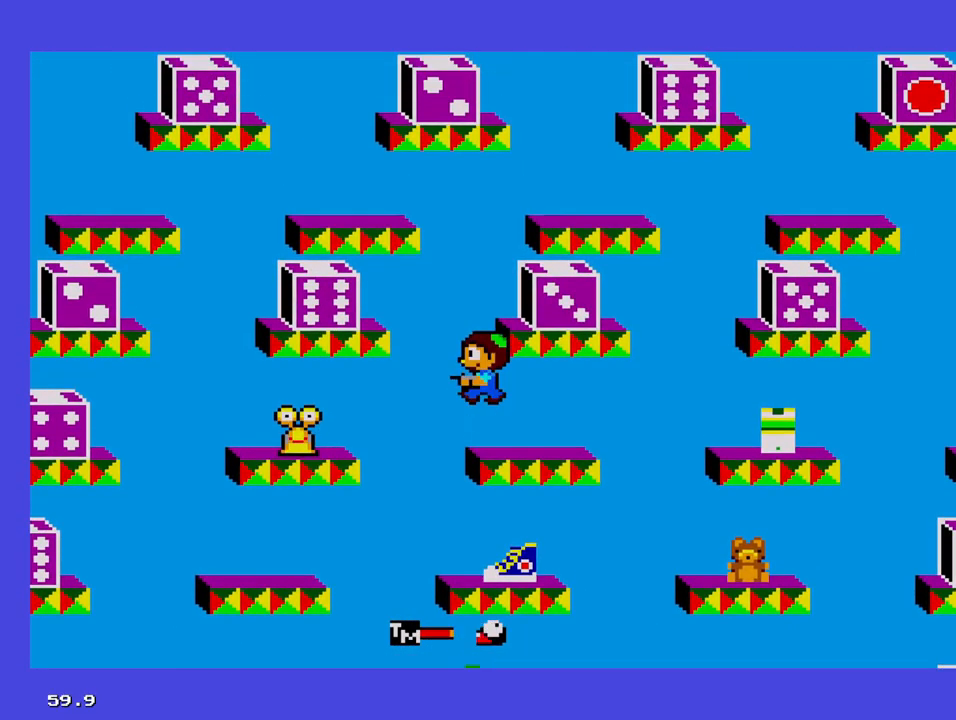
{"buttons": [], "events": [[217, "DPAD_RIGHT", "down"], [467, "DPAD_RIGHT", "up"]]}
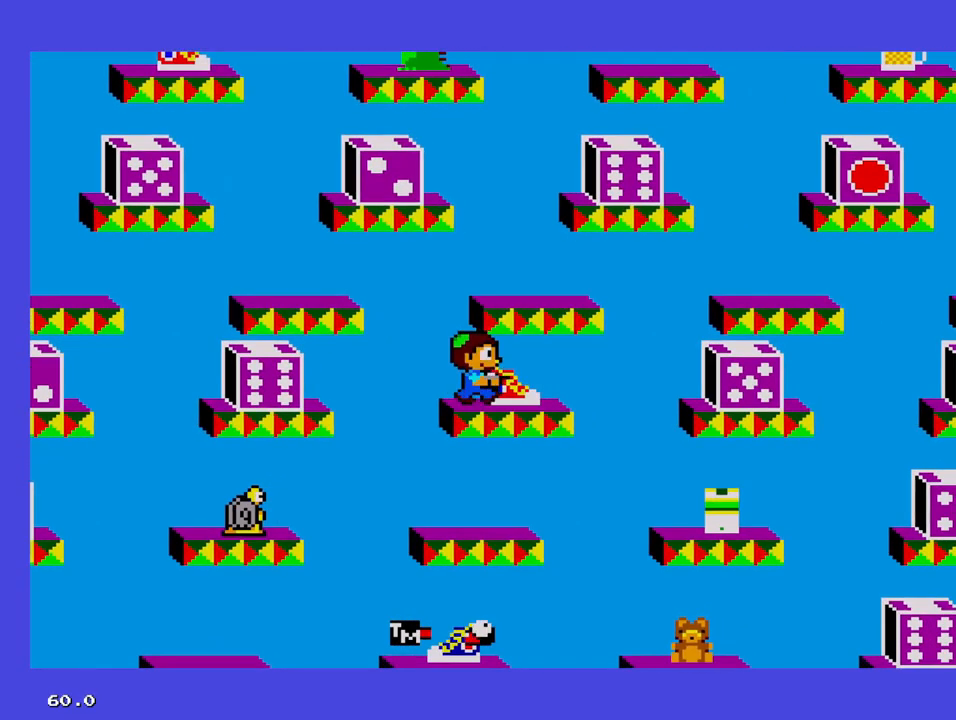
{"buttons": [], "events": []}
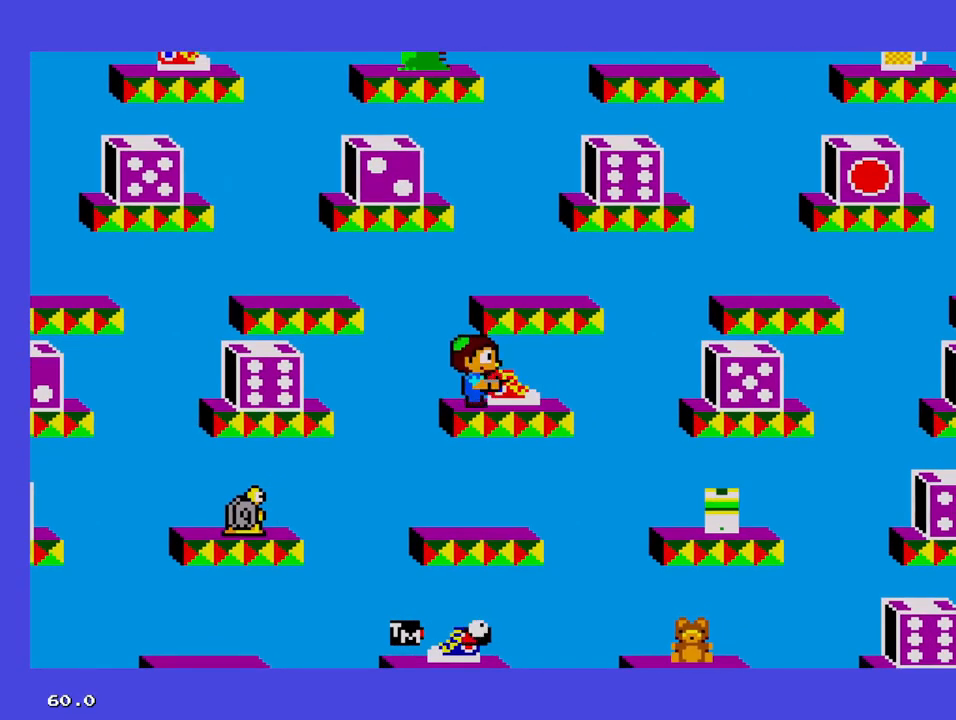
{"buttons": [], "events": []}